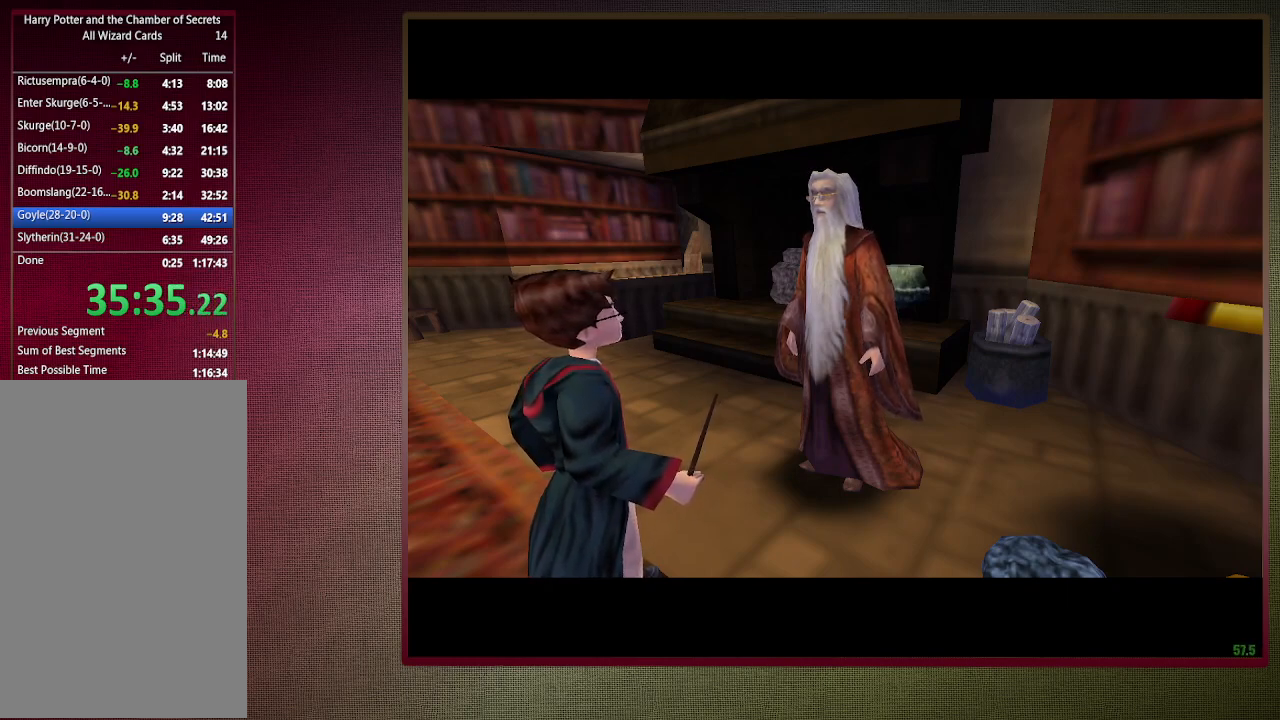
Gameplay with keyboard and mouse; each line is a JSON object with the keys and mouse buttons held at the frame after it. "events" lists presses ("down") and releases ("up") of "1", "2", "3", "4", "a", "alt", "c", "ctrl", "d", "down", "e", "escape", "f1", "left", "q", "return", "right", "s", "shift", "space", "tab", "up", "v", "w", "x", "z", "mouse_left", "mouse_wheel" and "mouse_right" between this image and that frame as [ms after this image, input, new state], when the widget could be followed in between. "mouse_left", "mouse_wheel", "mouse_right" = the "left", "wheel", "right" buttons of the "mouse" list. No other keys are recorded. "wheel" means that the mouse wheel is clicked or scrolled. Mouse movement is not recorded.
{"keys": ["space"], "mouse": [], "events": []}
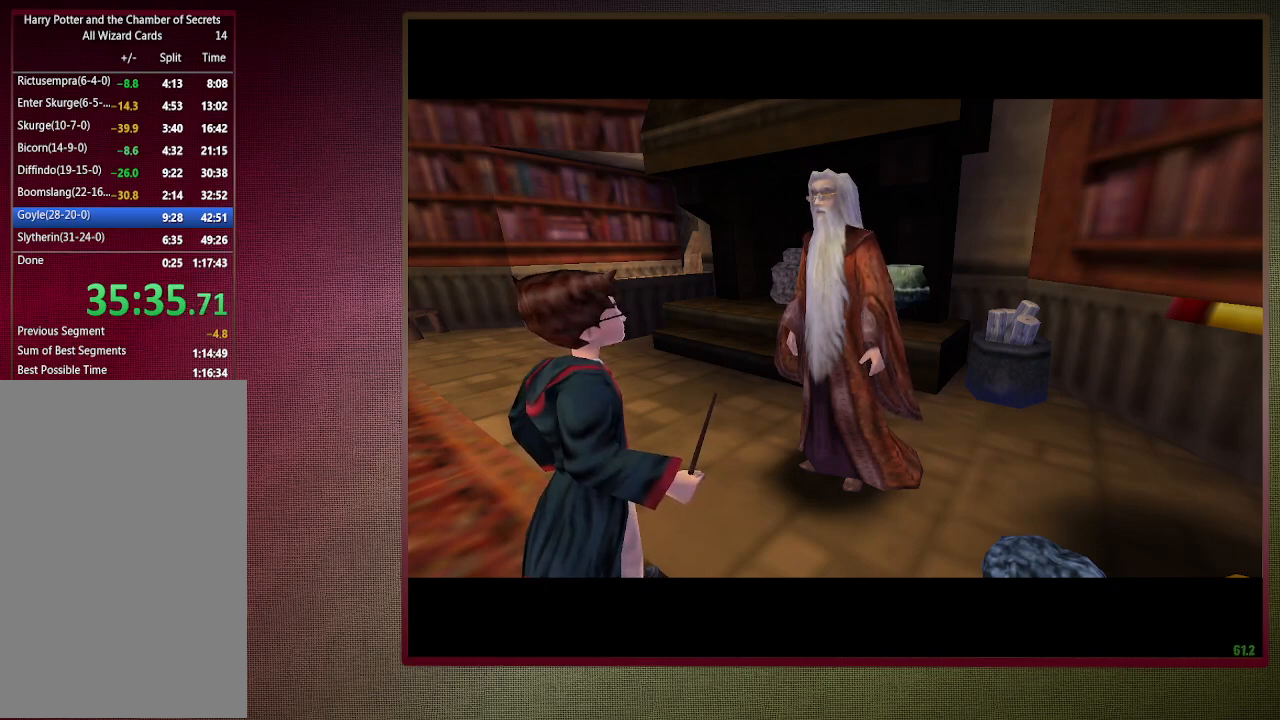
{"keys": ["space"], "mouse": [], "events": []}
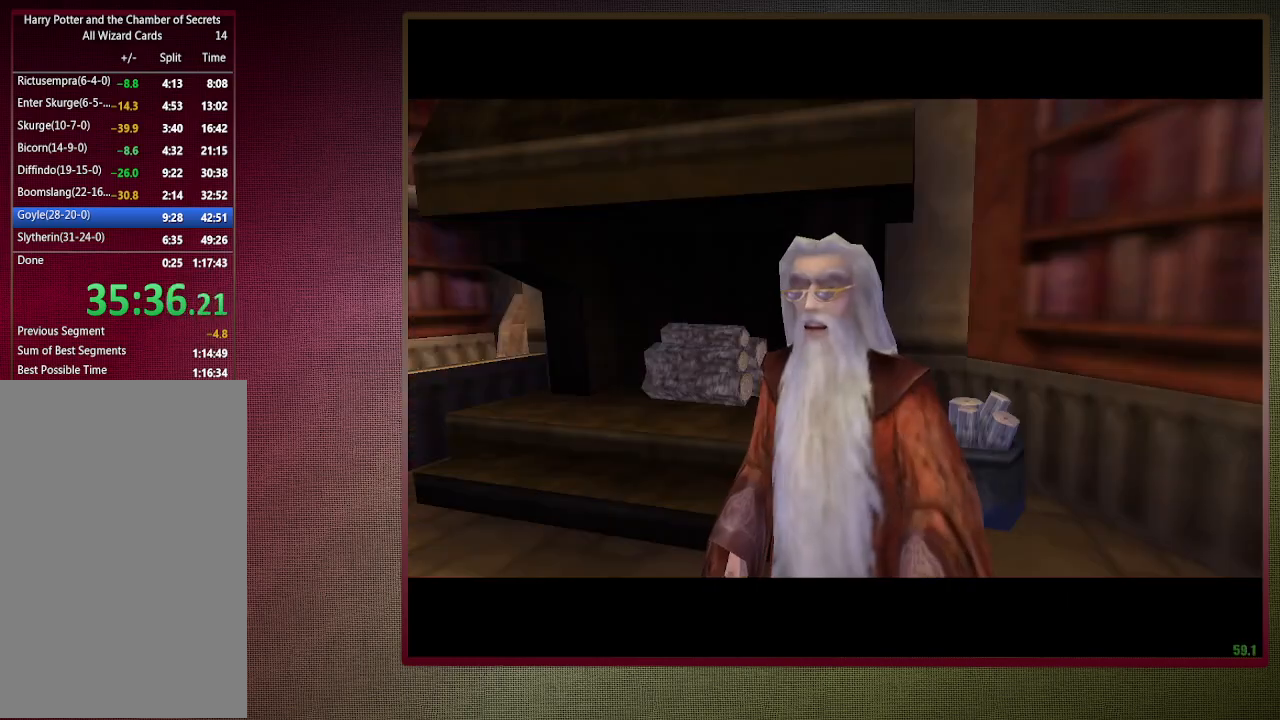
{"keys": ["space"], "mouse": [], "events": []}
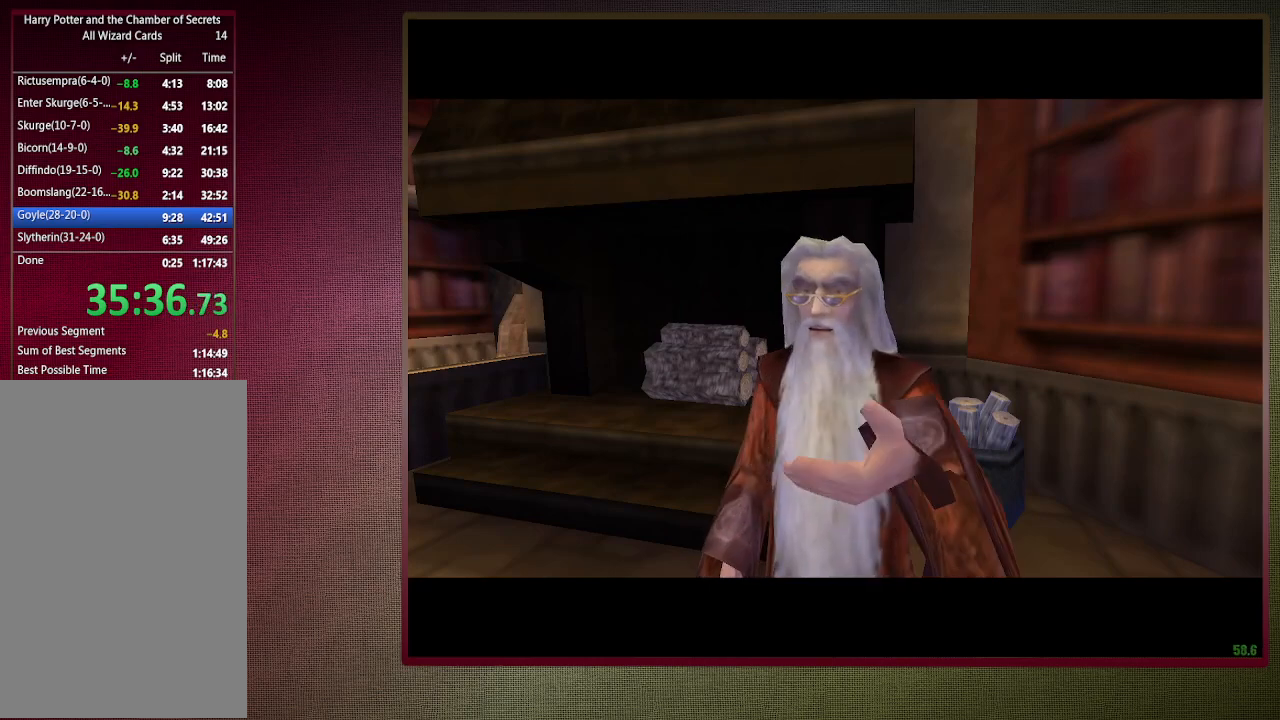
{"keys": ["space"], "mouse": [], "events": []}
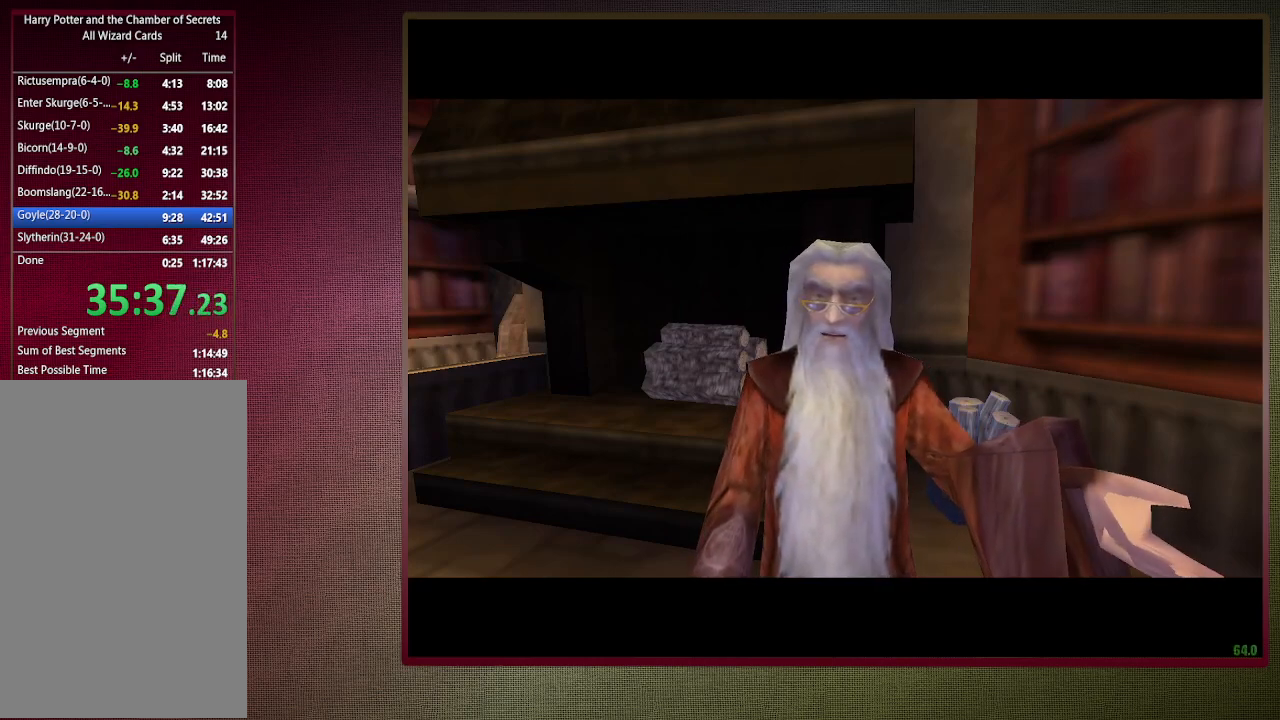
{"keys": ["space"], "mouse": [], "events": []}
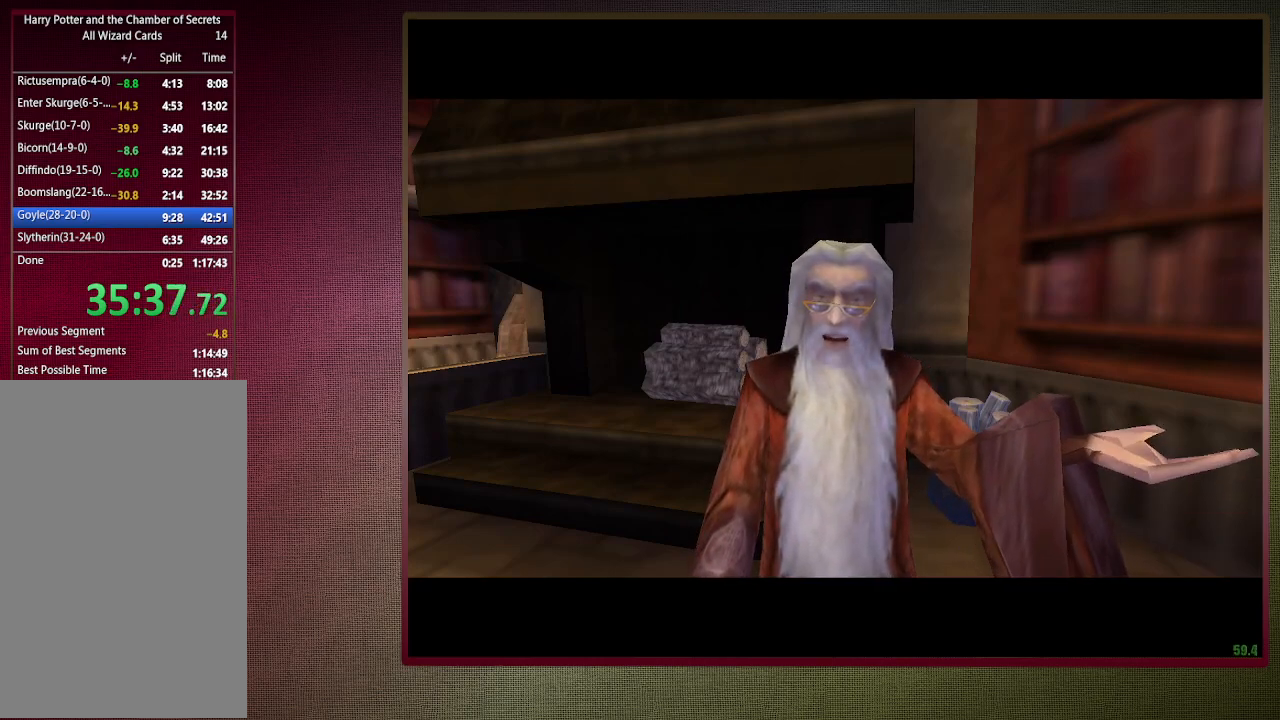
{"keys": ["space"], "mouse": [], "events": []}
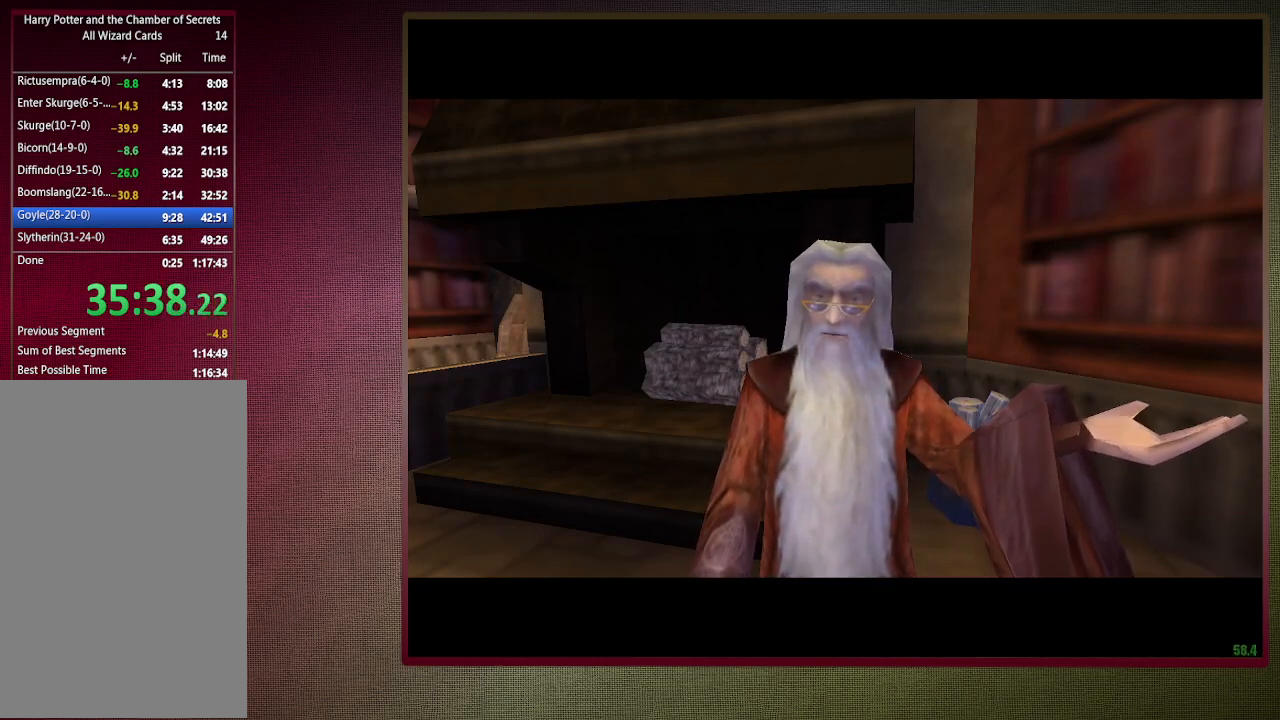
{"keys": ["space"], "mouse": [], "events": []}
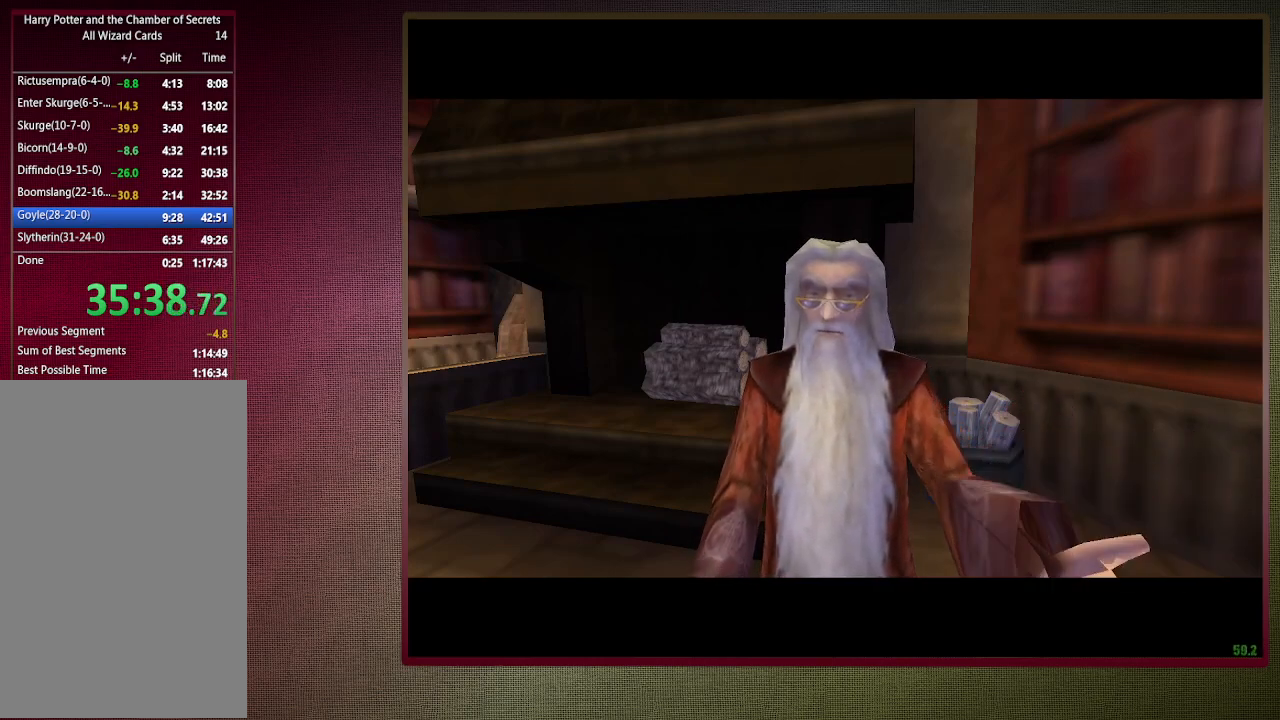
{"keys": ["space"], "mouse": [], "events": []}
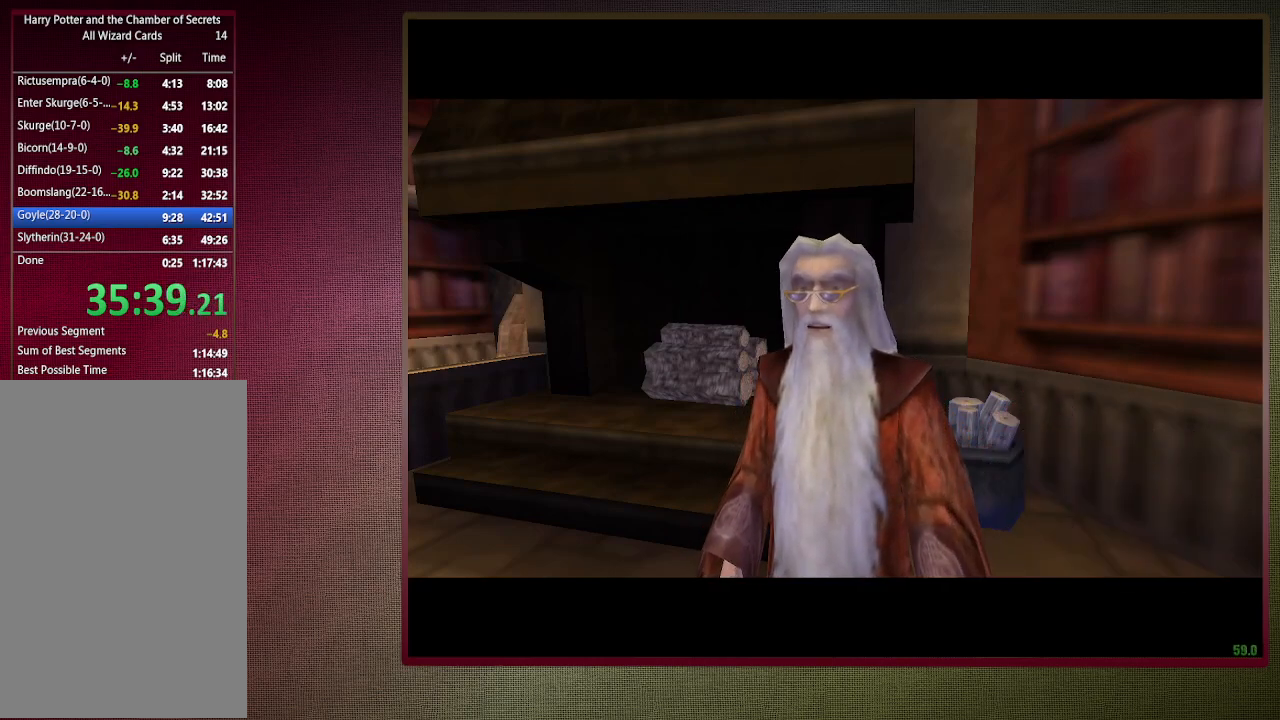
{"keys": ["space"], "mouse": [], "events": []}
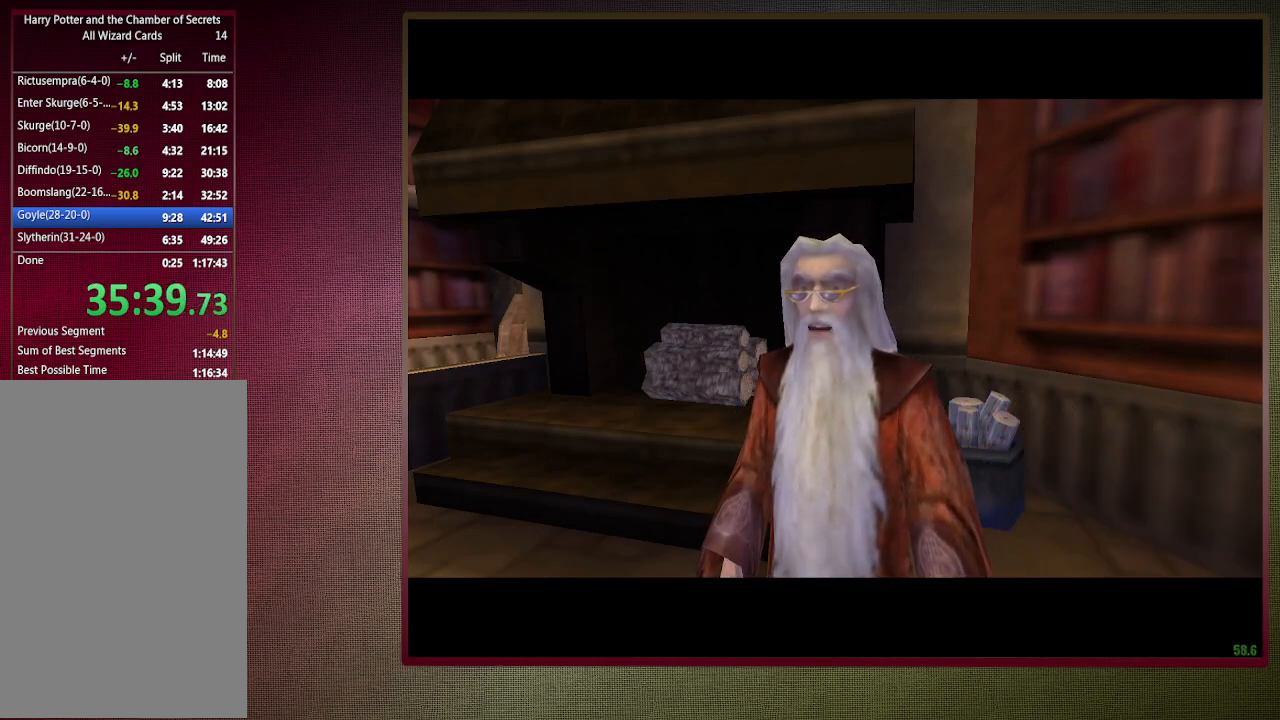
{"keys": ["space"], "mouse": [], "events": []}
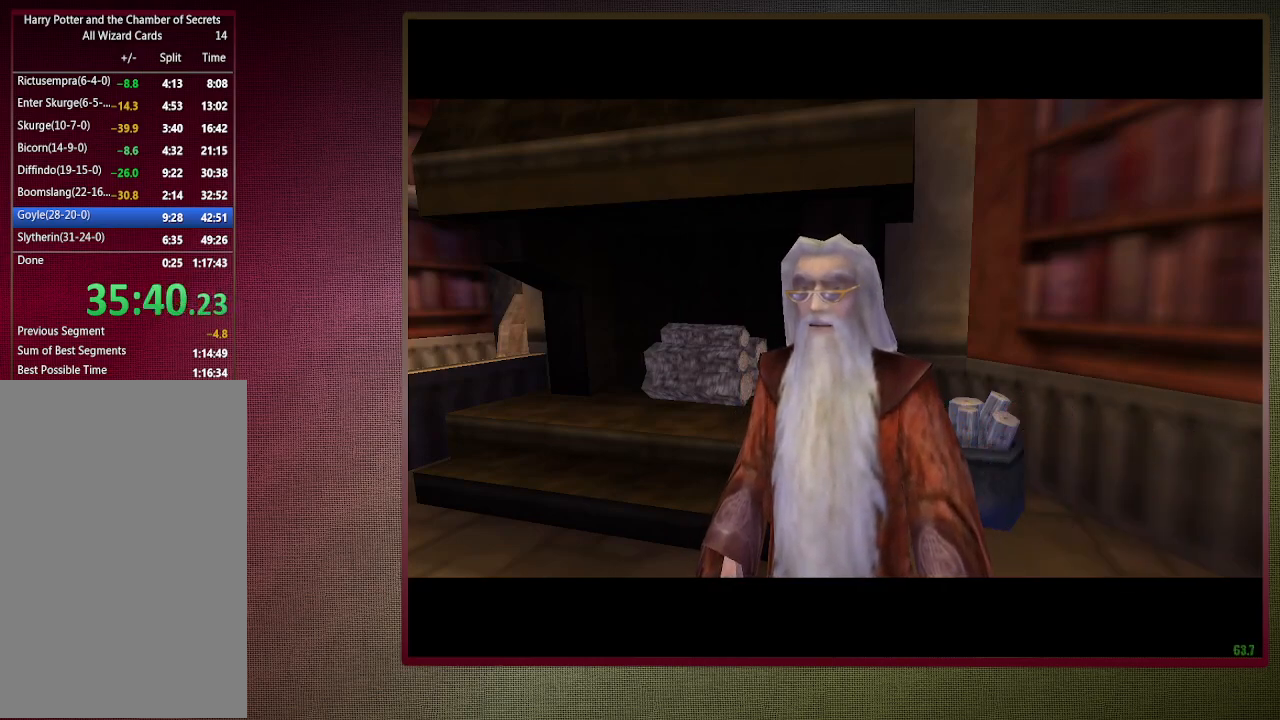
{"keys": ["space"], "mouse": [], "events": []}
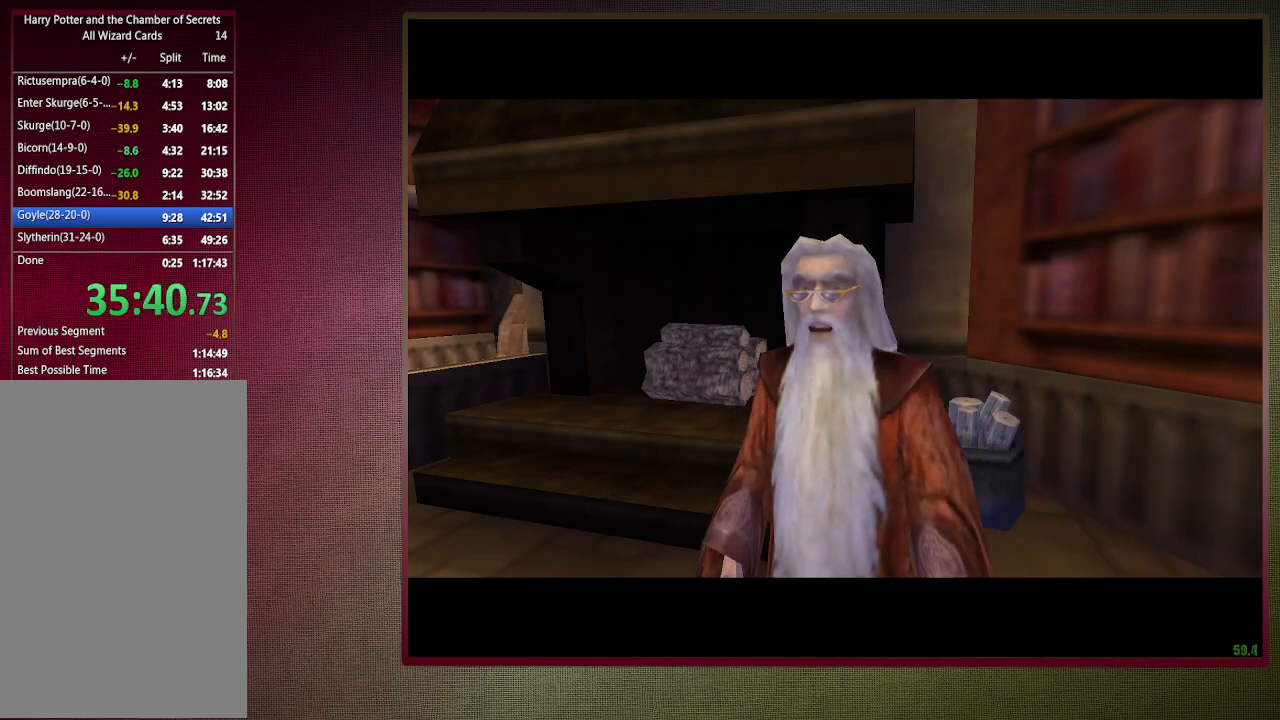
{"keys": ["space"], "mouse": [], "events": []}
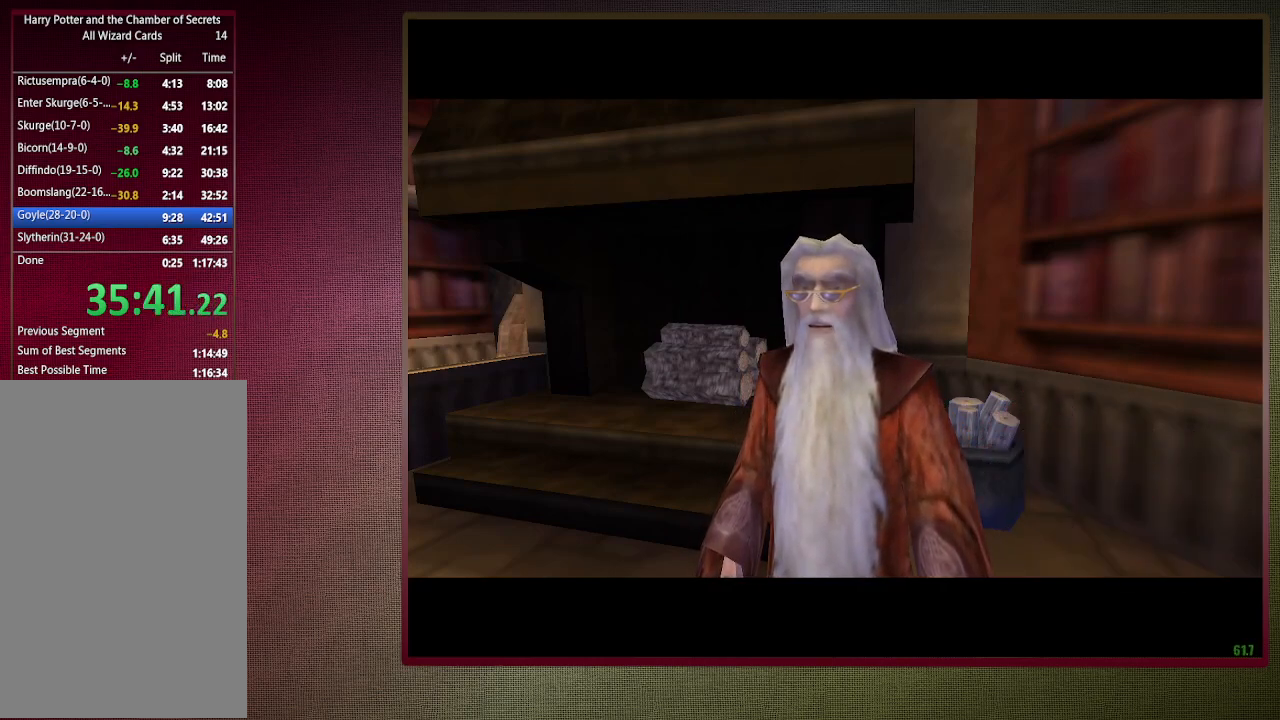
{"keys": ["space"], "mouse": [], "events": []}
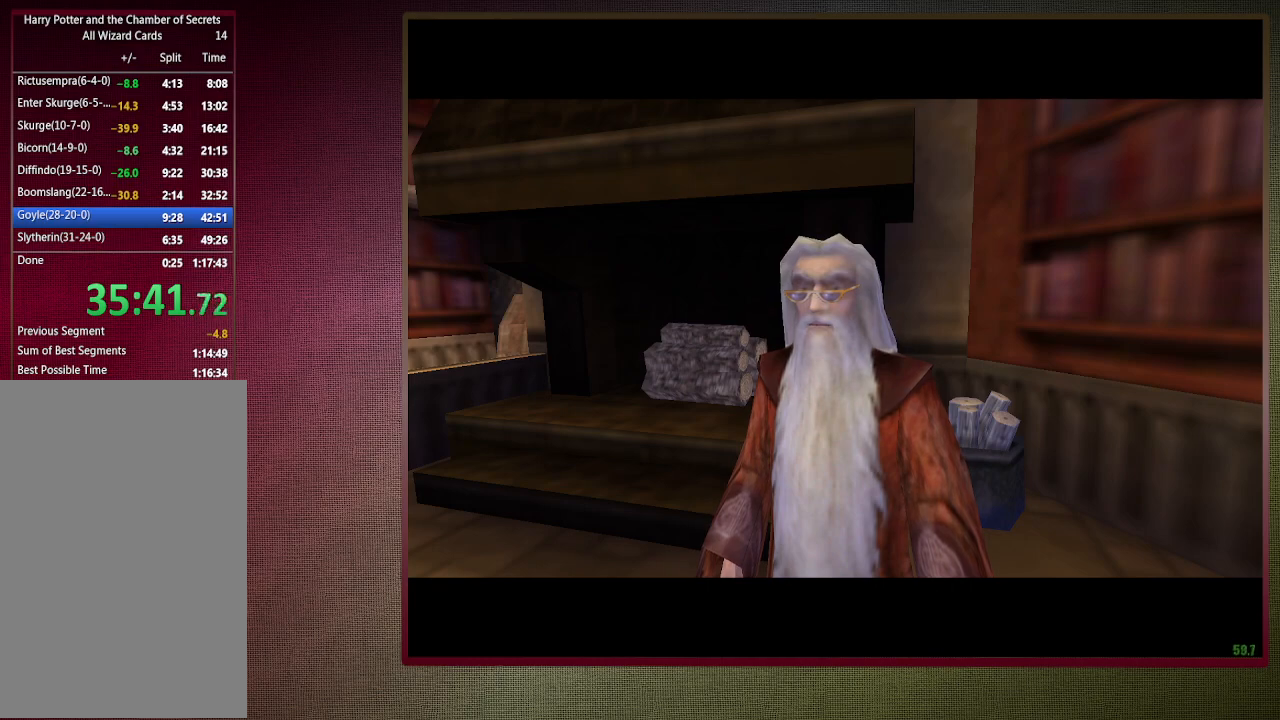
{"keys": ["space"], "mouse": [], "events": []}
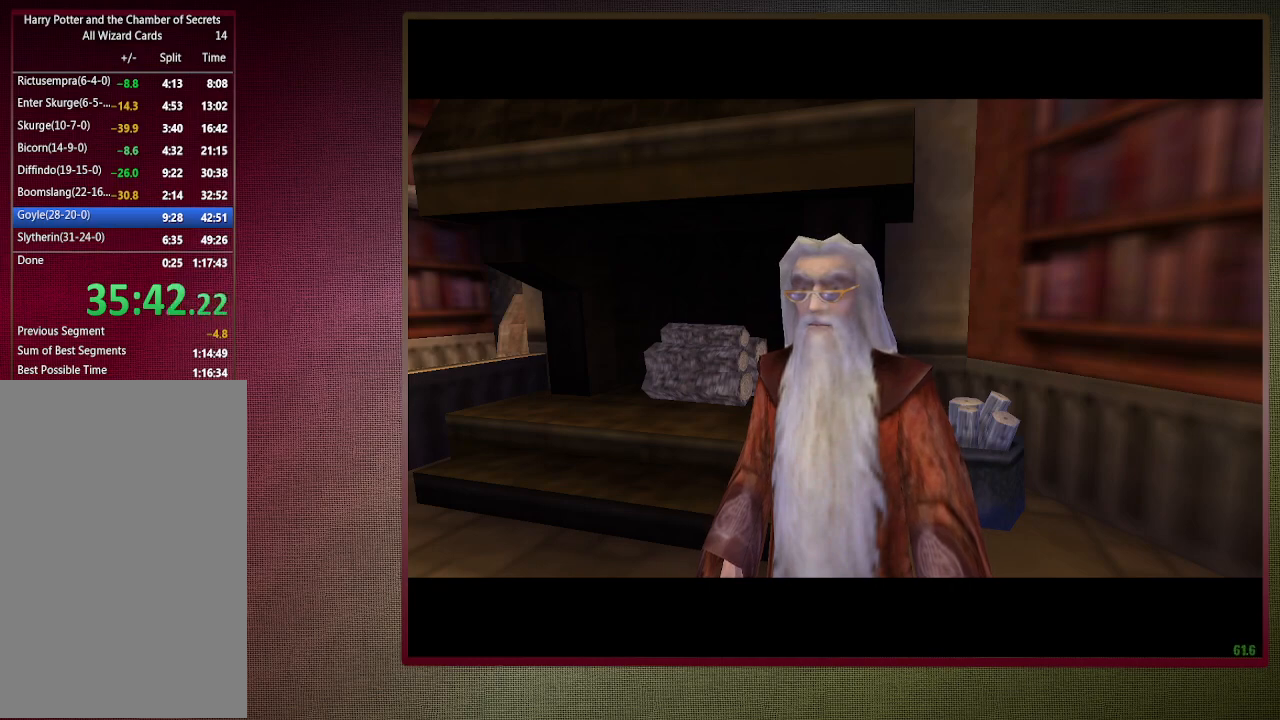
{"keys": ["space"], "mouse": [], "events": []}
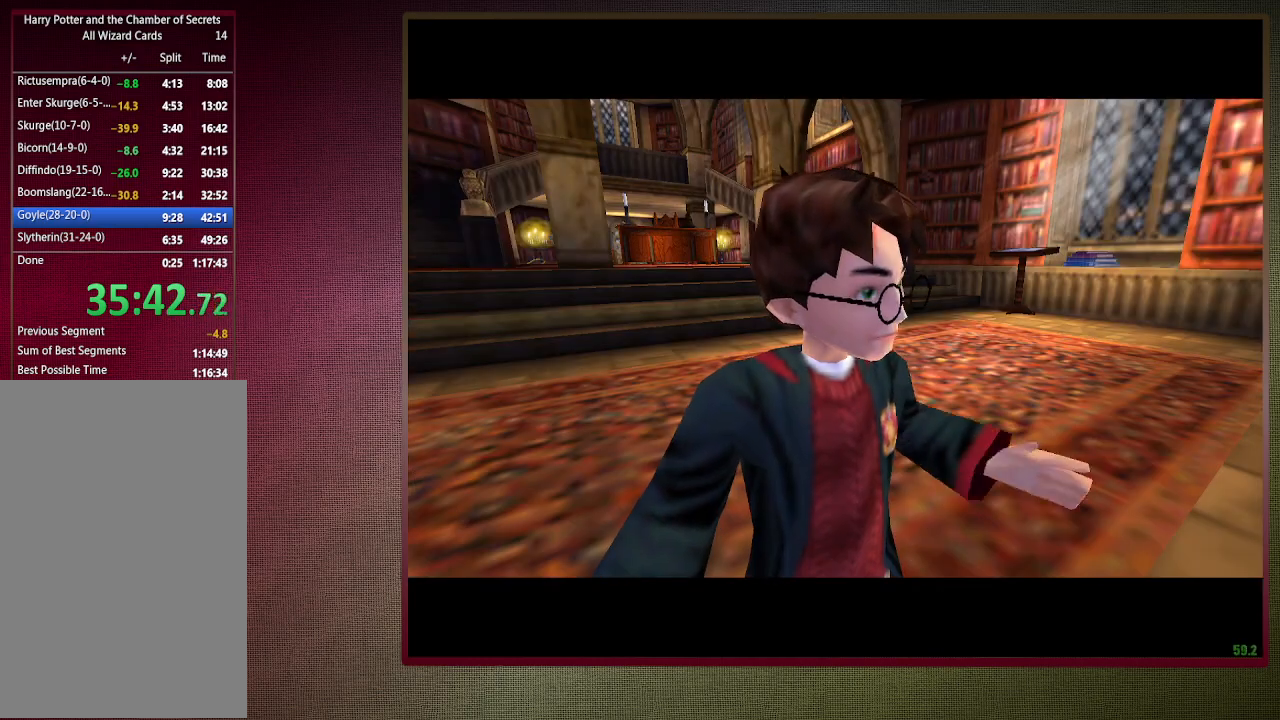
{"keys": ["space"], "mouse": [], "events": []}
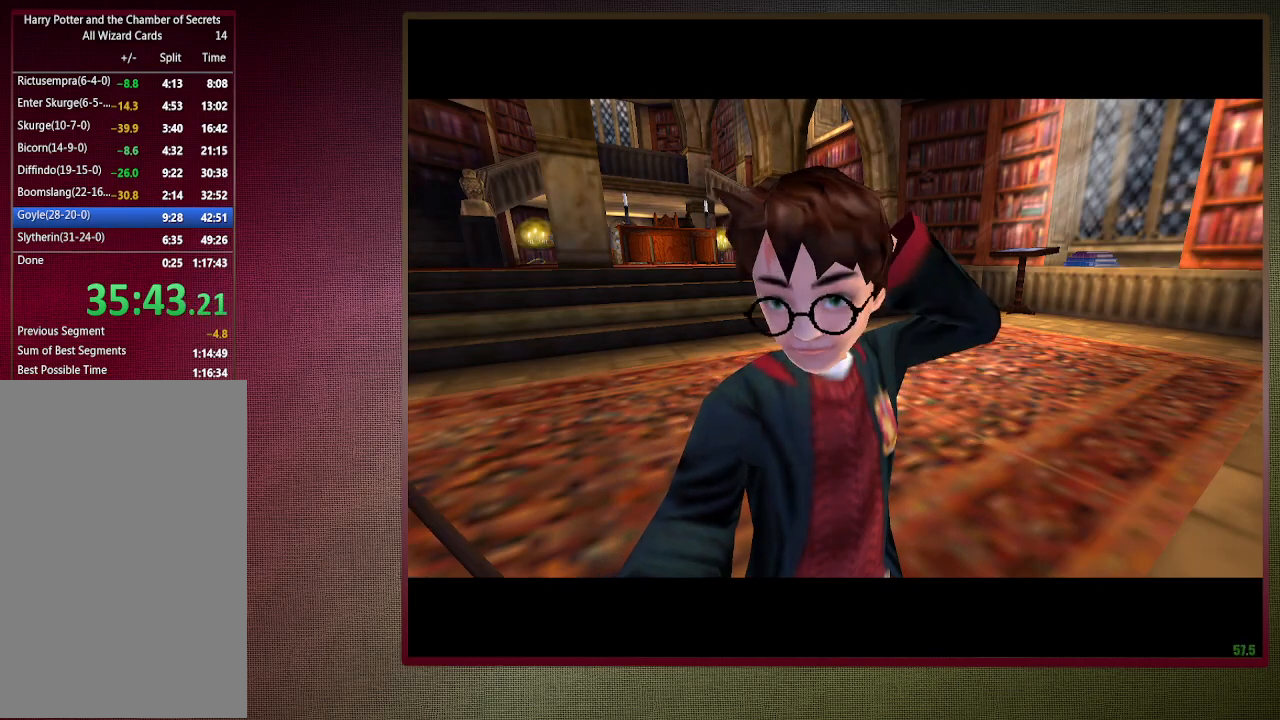
{"keys": ["space"], "mouse": [], "events": []}
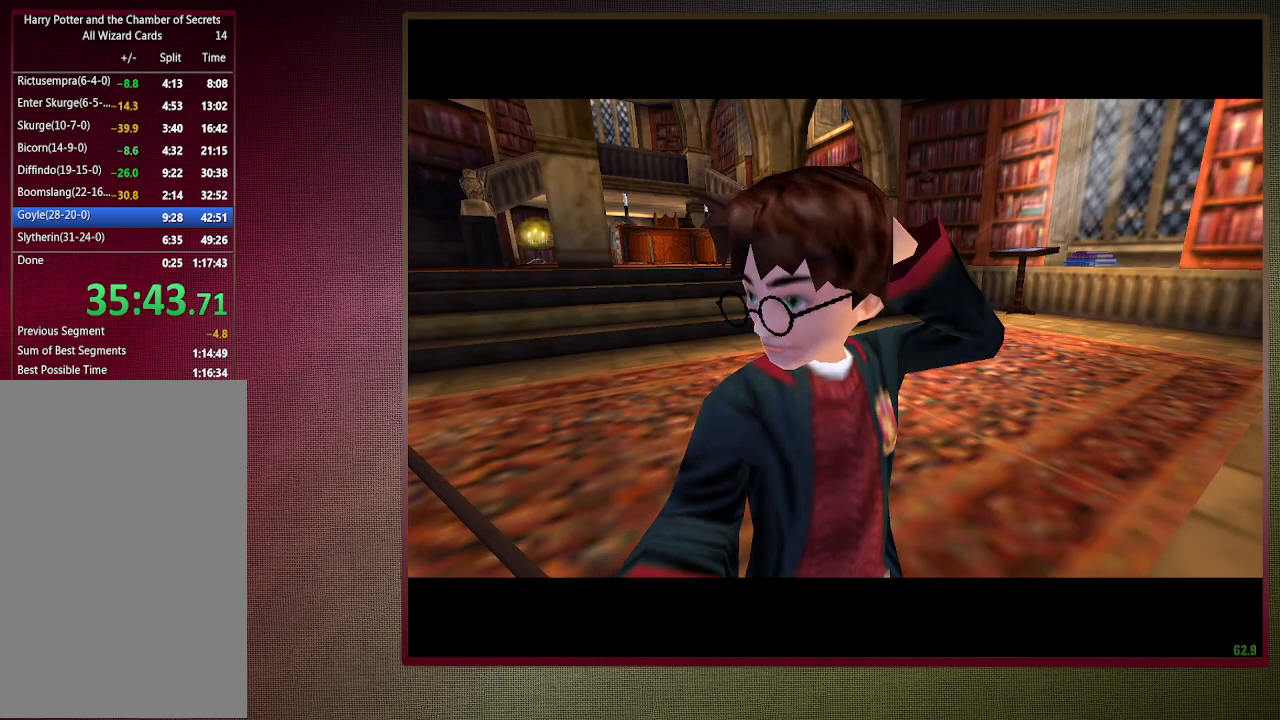
{"keys": ["space"], "mouse": [], "events": []}
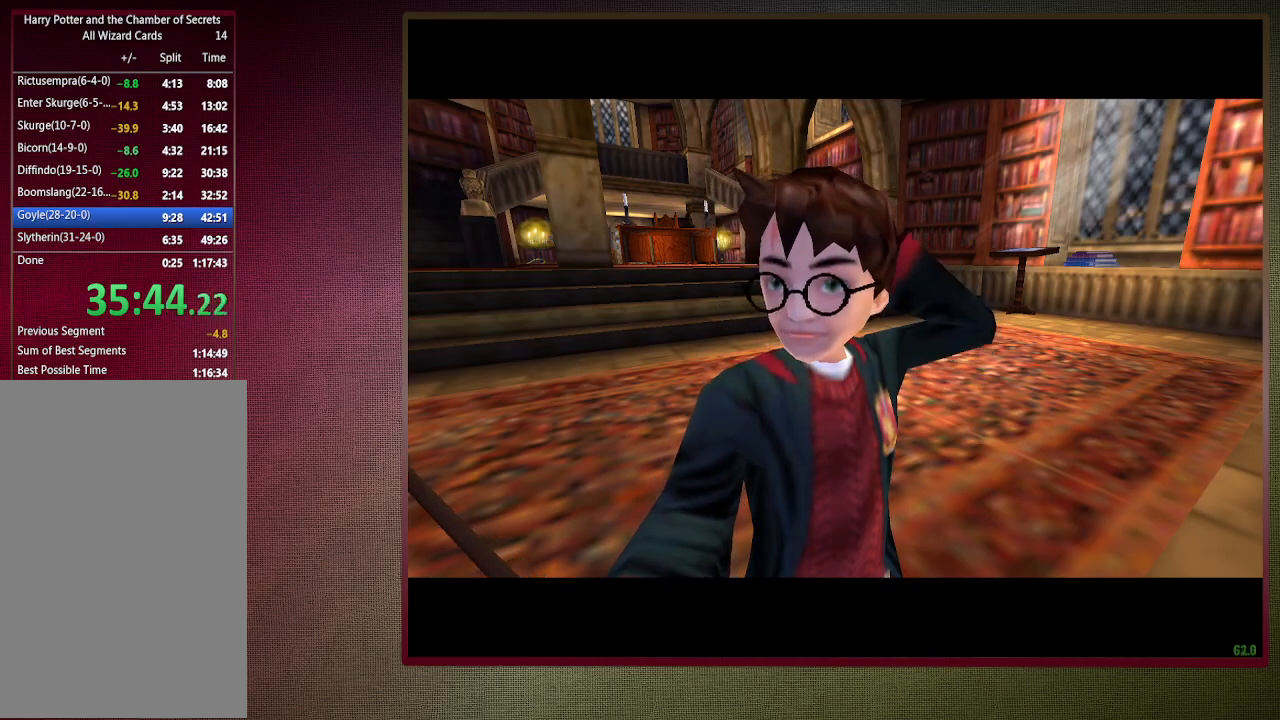
{"keys": ["space"], "mouse": [], "events": []}
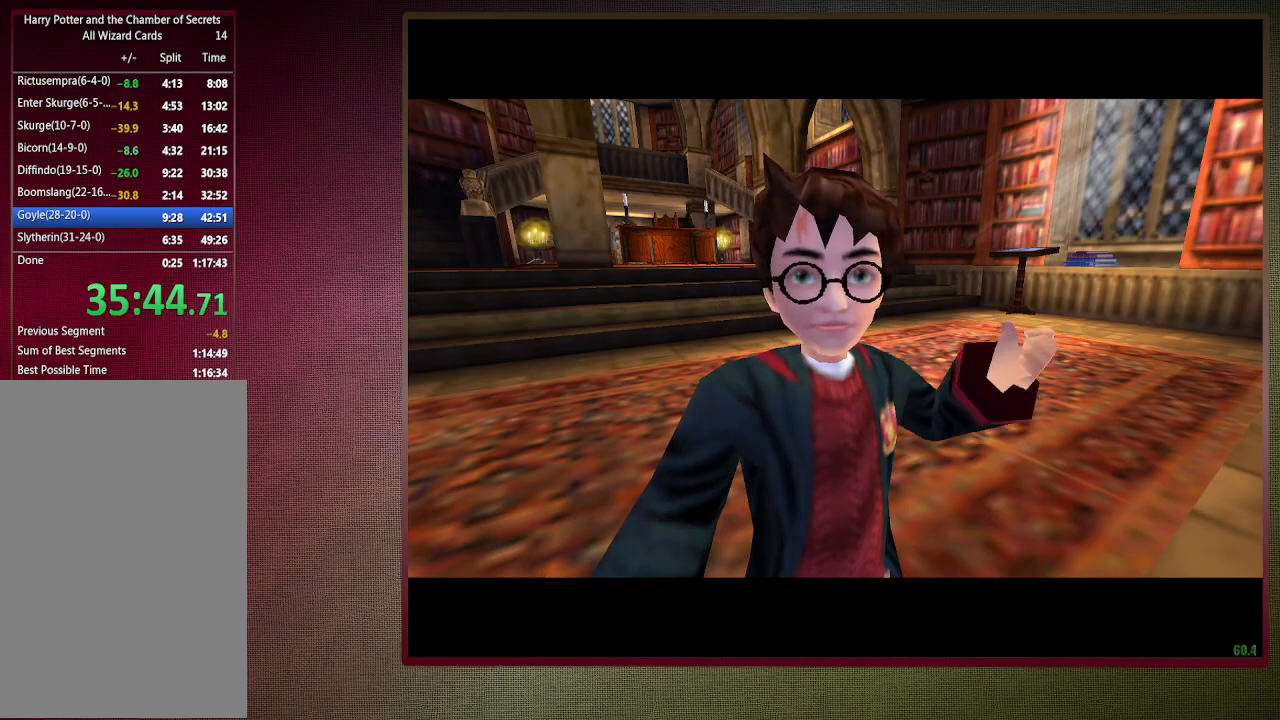
{"keys": ["space"], "mouse": [], "events": []}
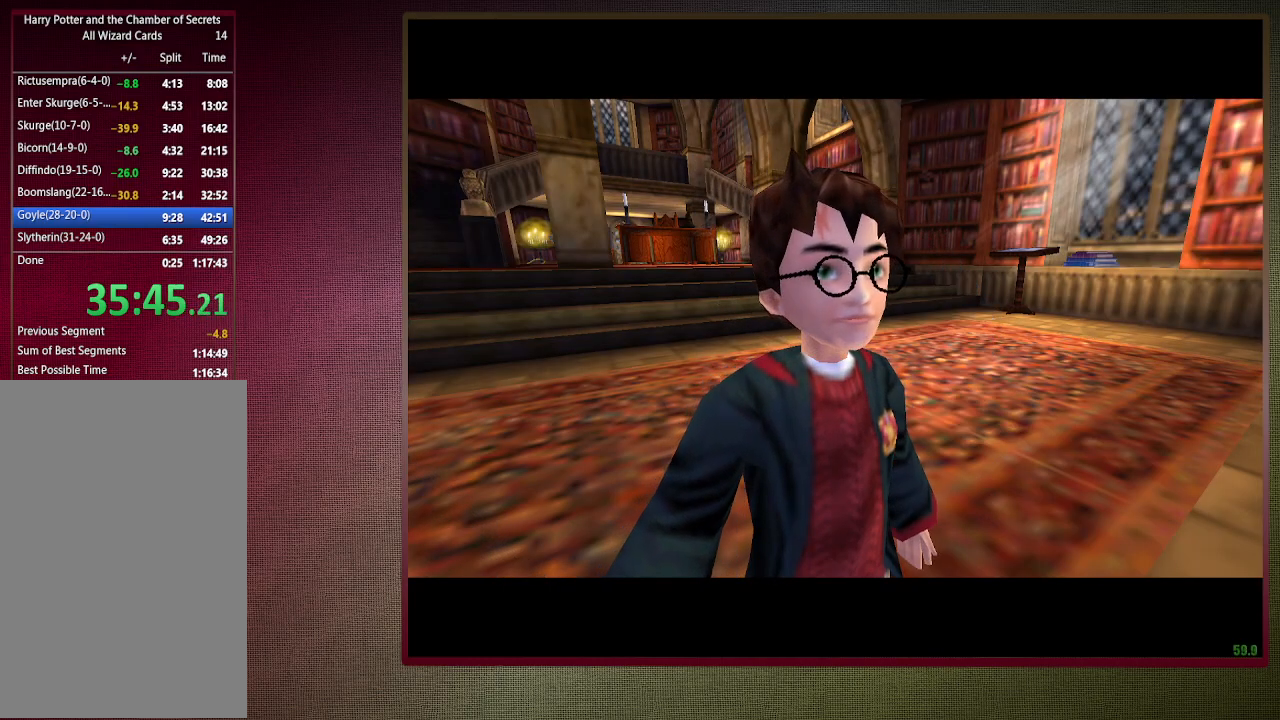
{"keys": ["space"], "mouse": [], "events": []}
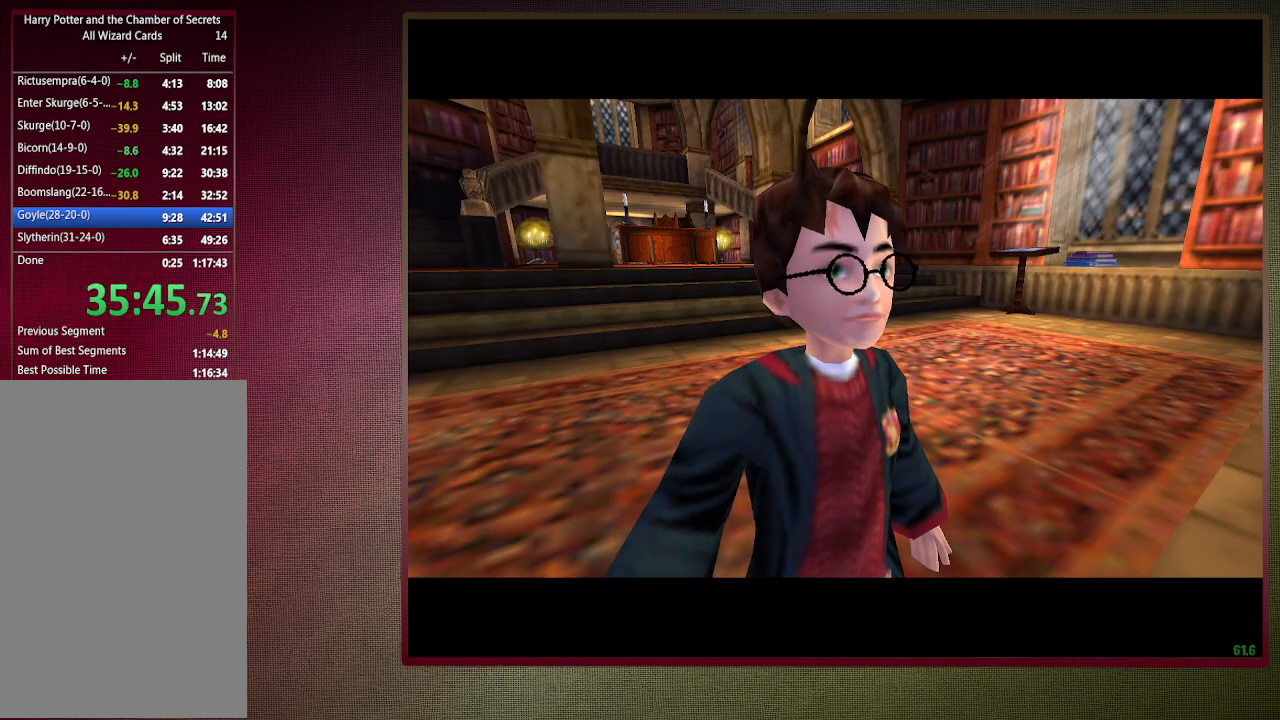
{"keys": ["space"], "mouse": [], "events": []}
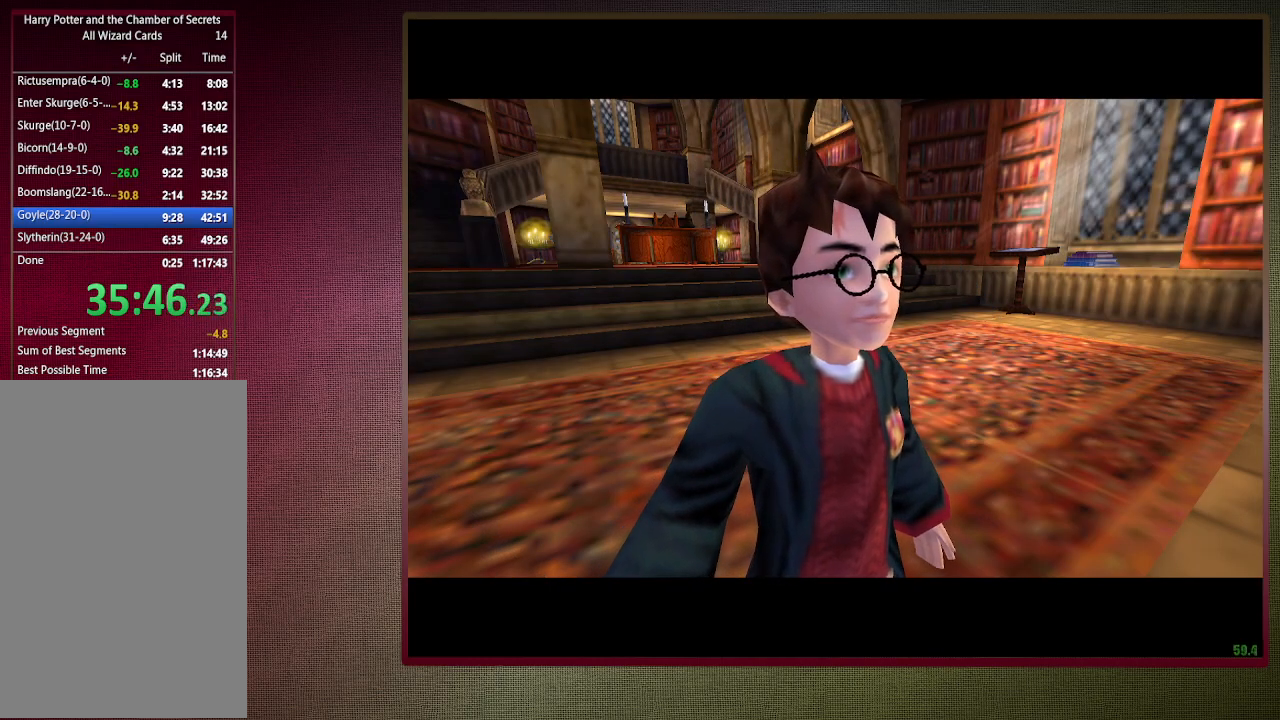
{"keys": ["space"], "mouse": [], "events": []}
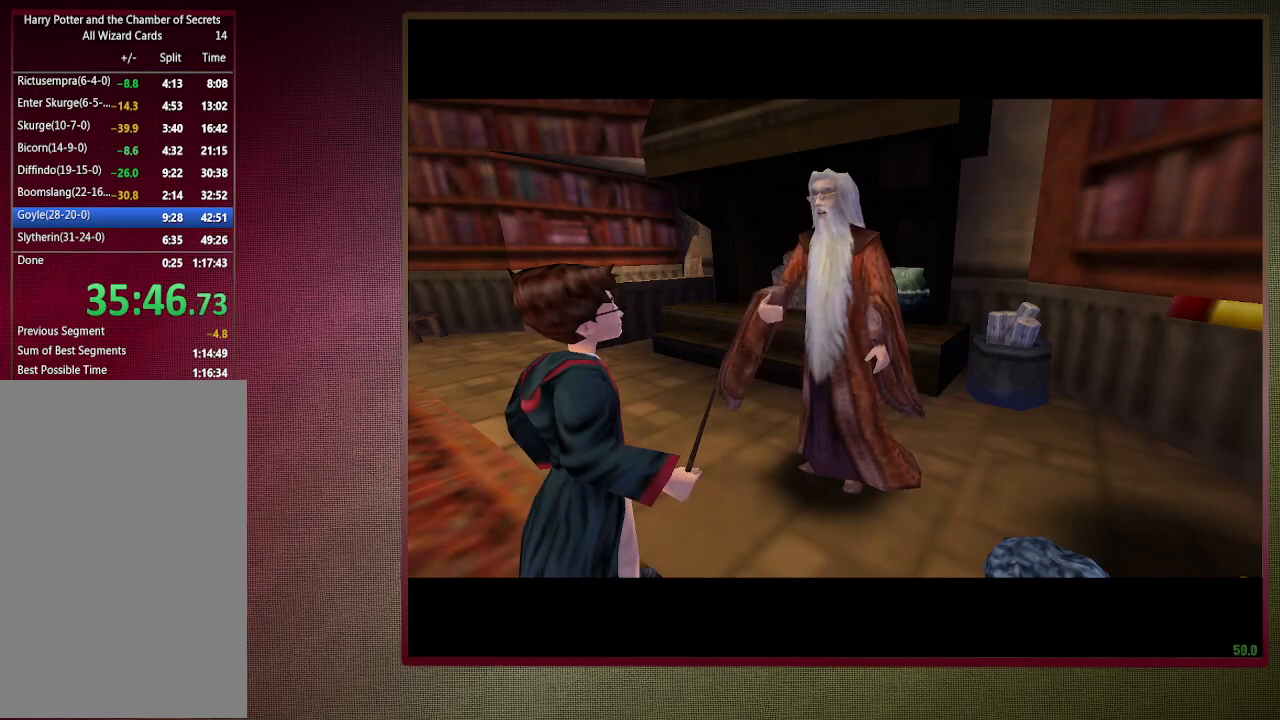
{"keys": ["space"], "mouse": [], "events": []}
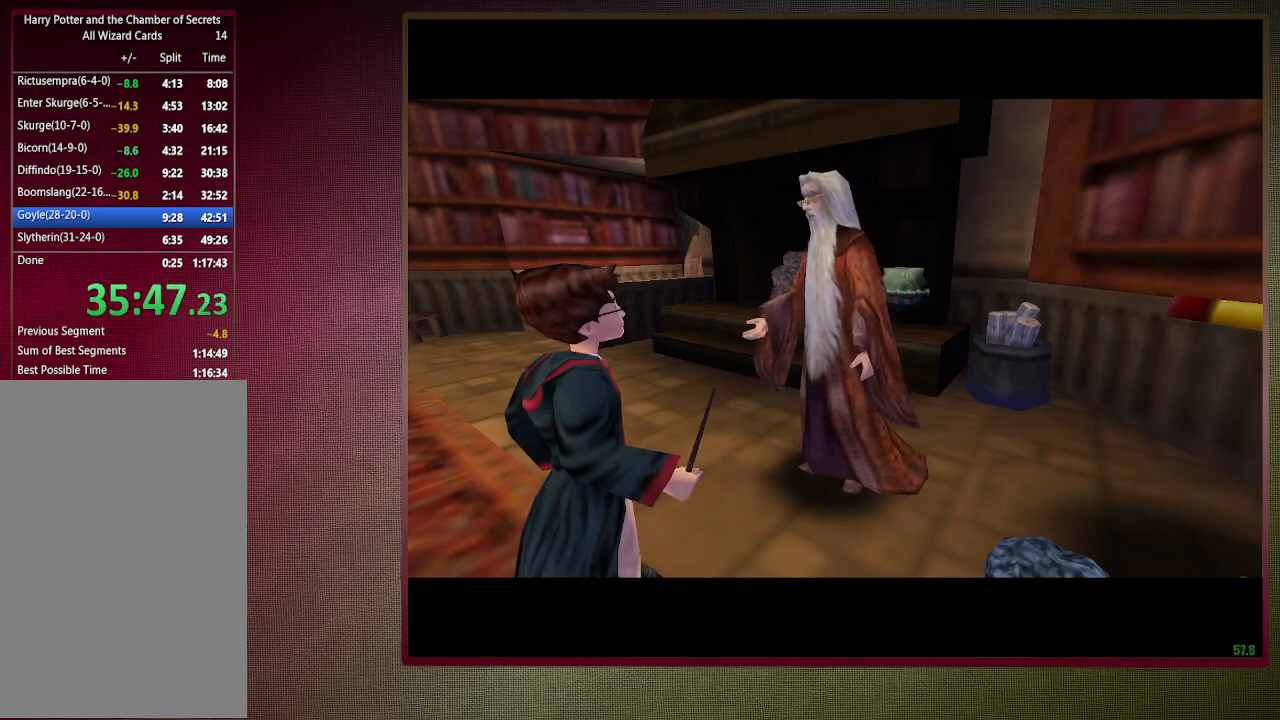
{"keys": ["space"], "mouse": [], "events": []}
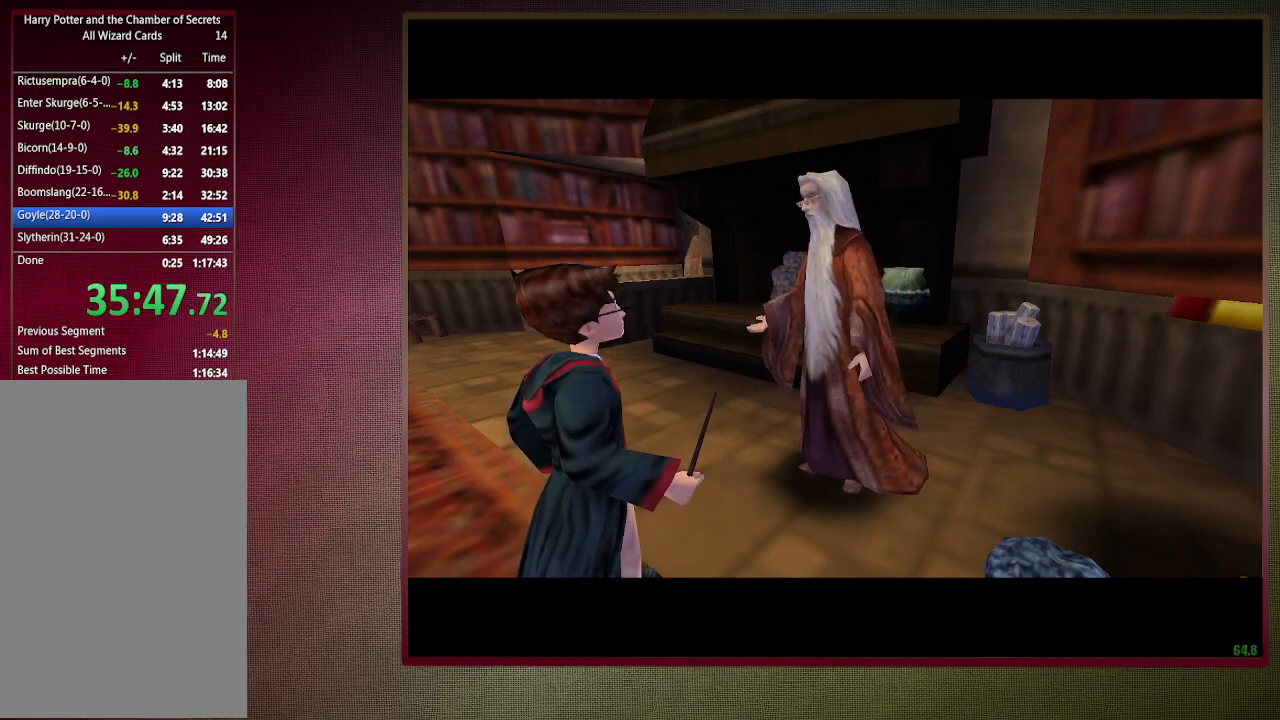
{"keys": ["space"], "mouse": [], "events": []}
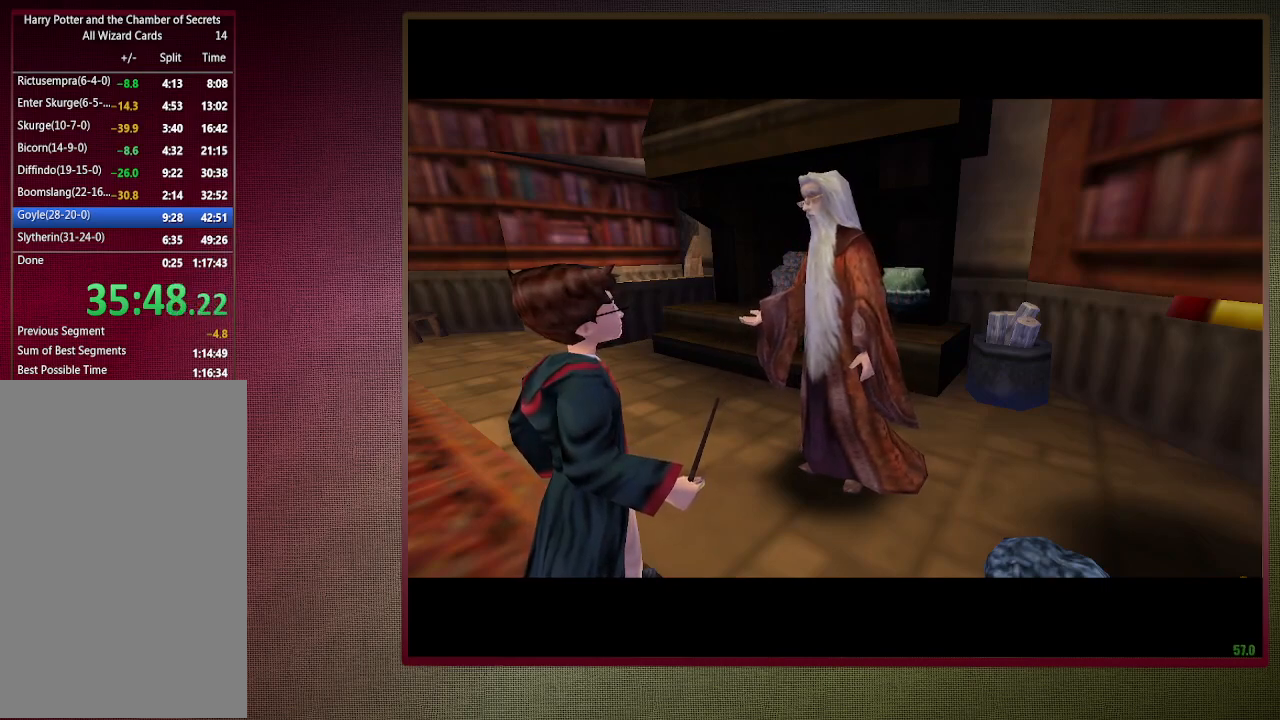
{"keys": ["space"], "mouse": [], "events": []}
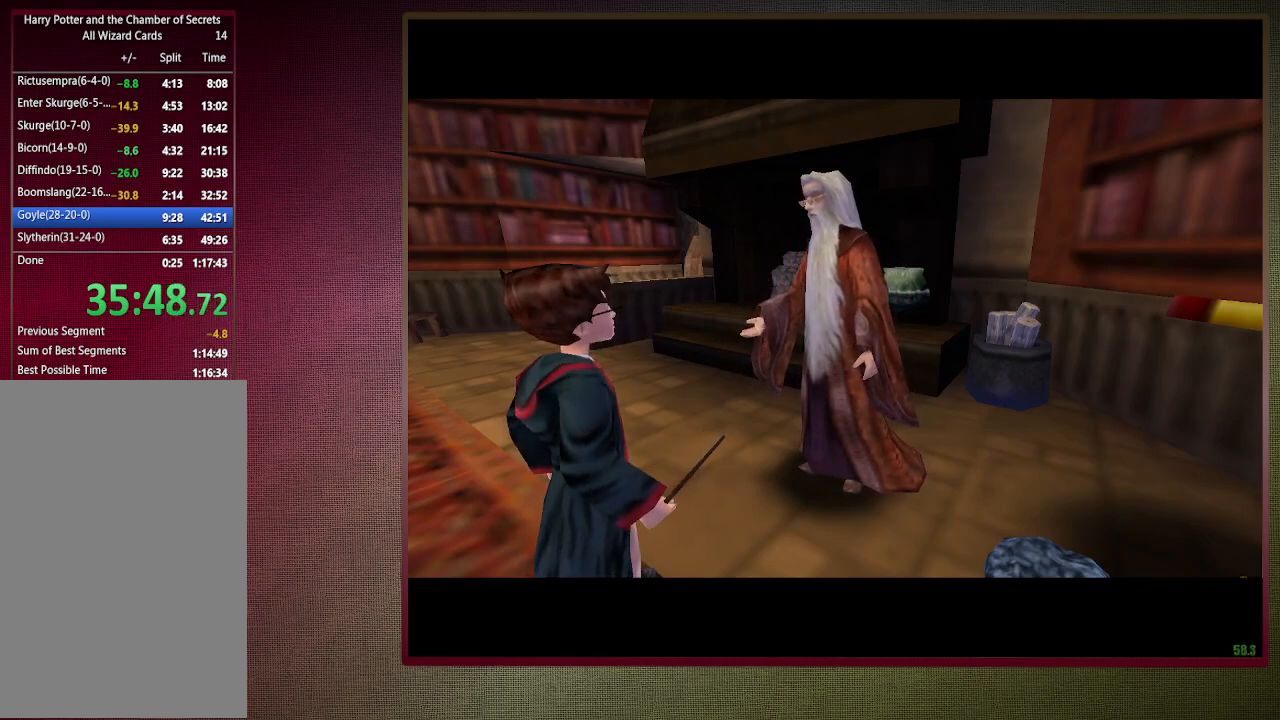
{"keys": ["space"], "mouse": [], "events": []}
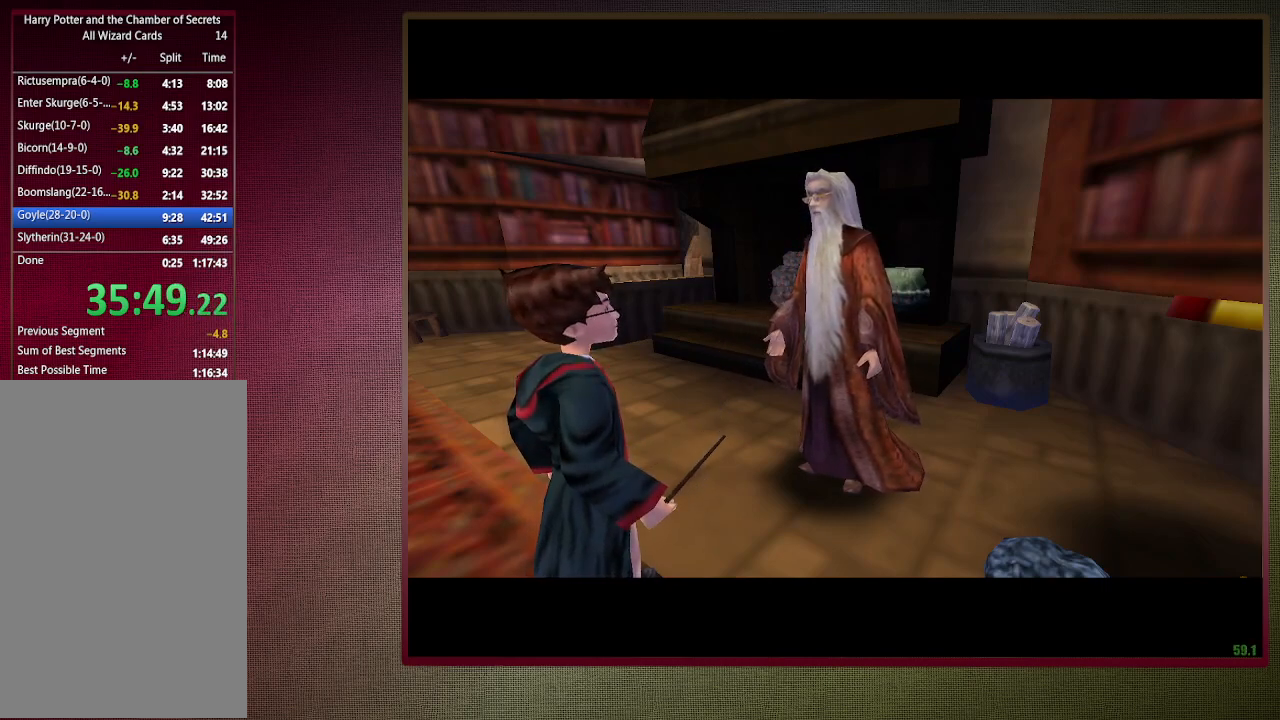
{"keys": ["space"], "mouse": [], "events": []}
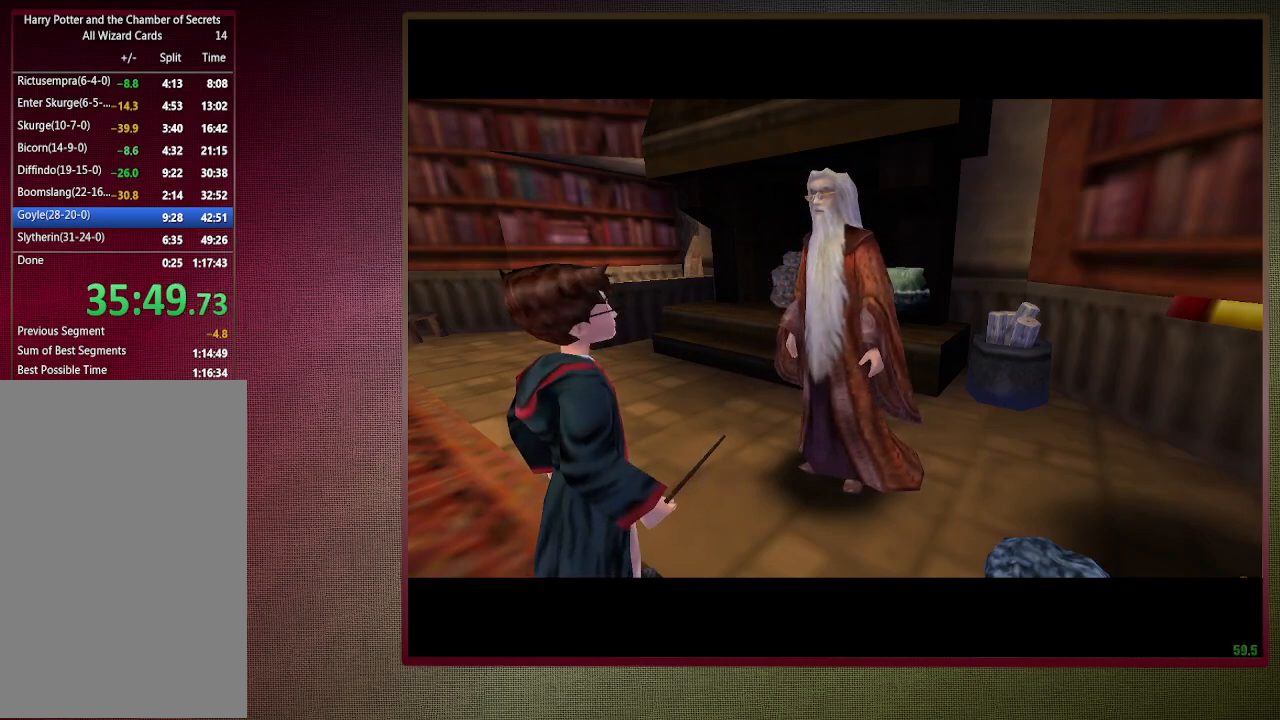
{"keys": ["space"], "mouse": [], "events": []}
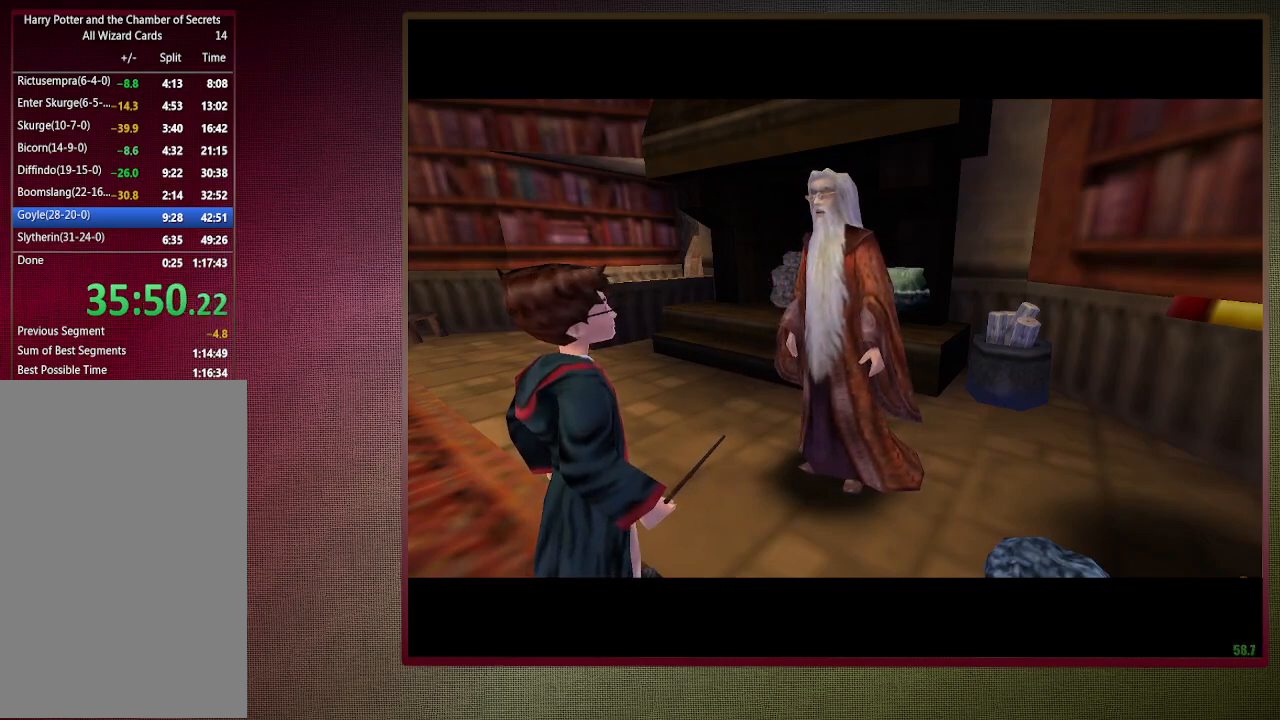
{"keys": ["space"], "mouse": [], "events": []}